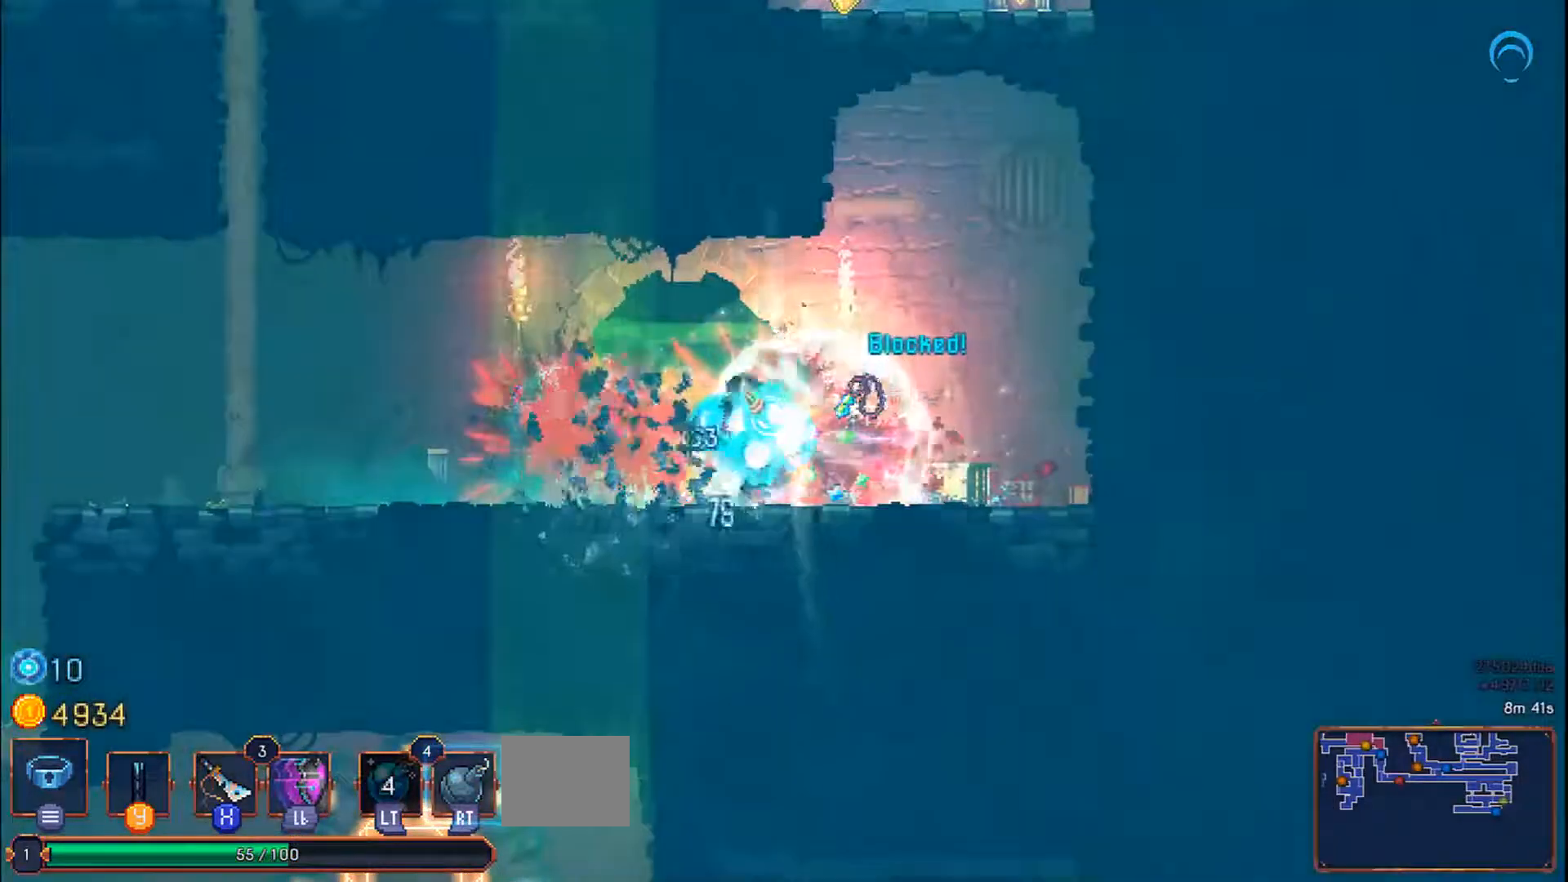
Gameplay with a controller (PlayStation layout); each line is a JSON object with the inputs held at the frame after it (dt_ms = milliseconds from this image to that frame). "events" lists button and stick changes between this image and that frame as [ms after this image, input, new state], when the widget could be followed in between. Not read: L2 L3 R2 R3 left_stick.
{"dt_ms": 500, "buttons": [], "right_stick": "center", "events": [[133, "CROSS", "down"], [483, "CROSS", "up"]]}
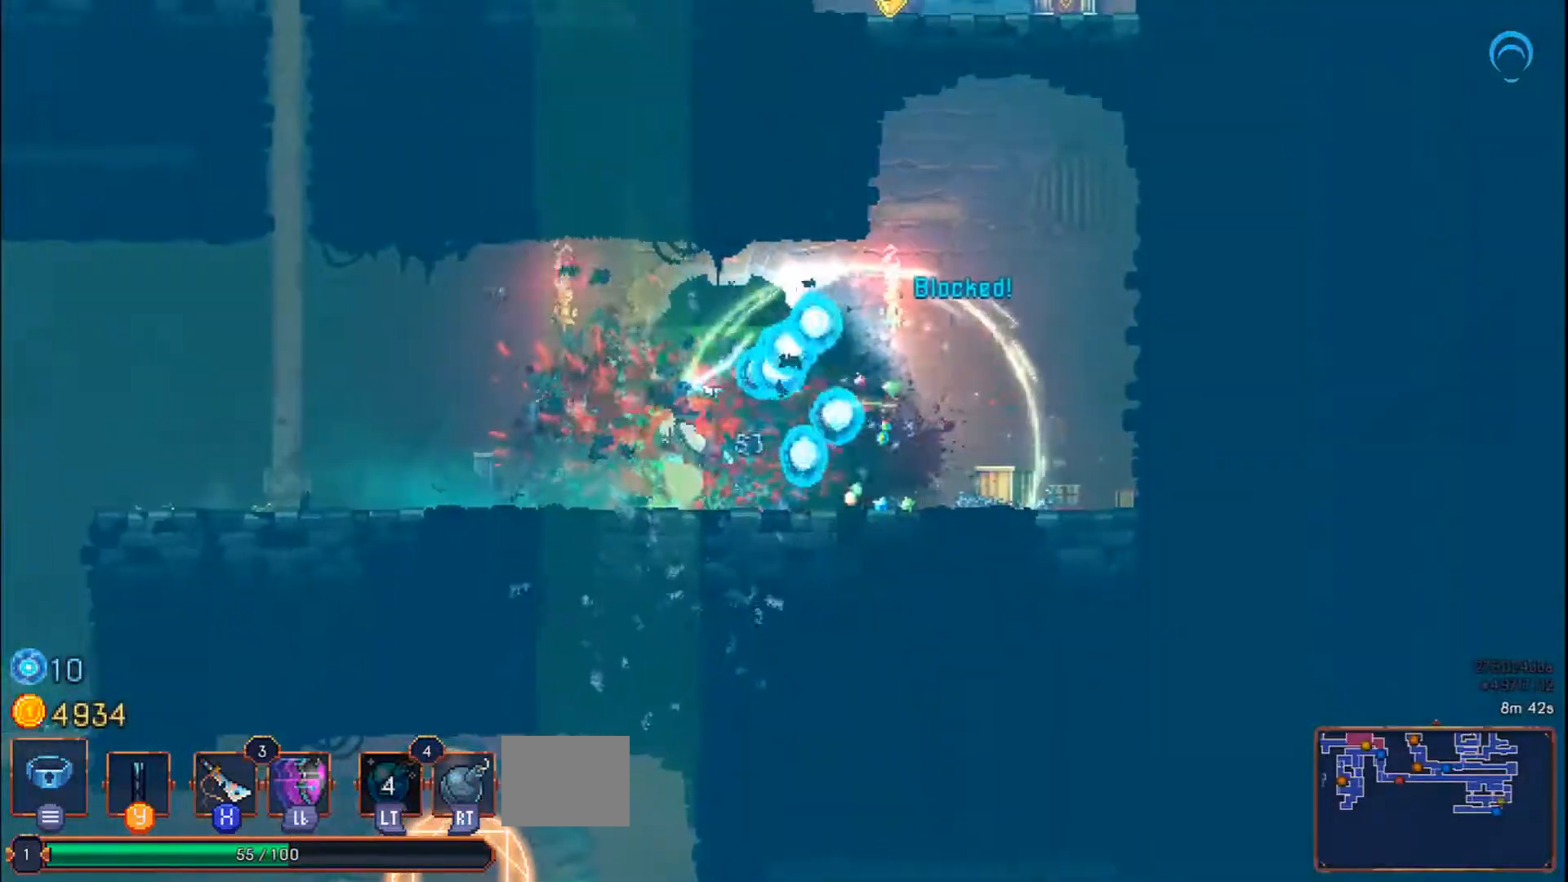
{"dt_ms": 500, "buttons": ["CROSS"], "right_stick": "center", "events": [[367, "CROSS", "down"]]}
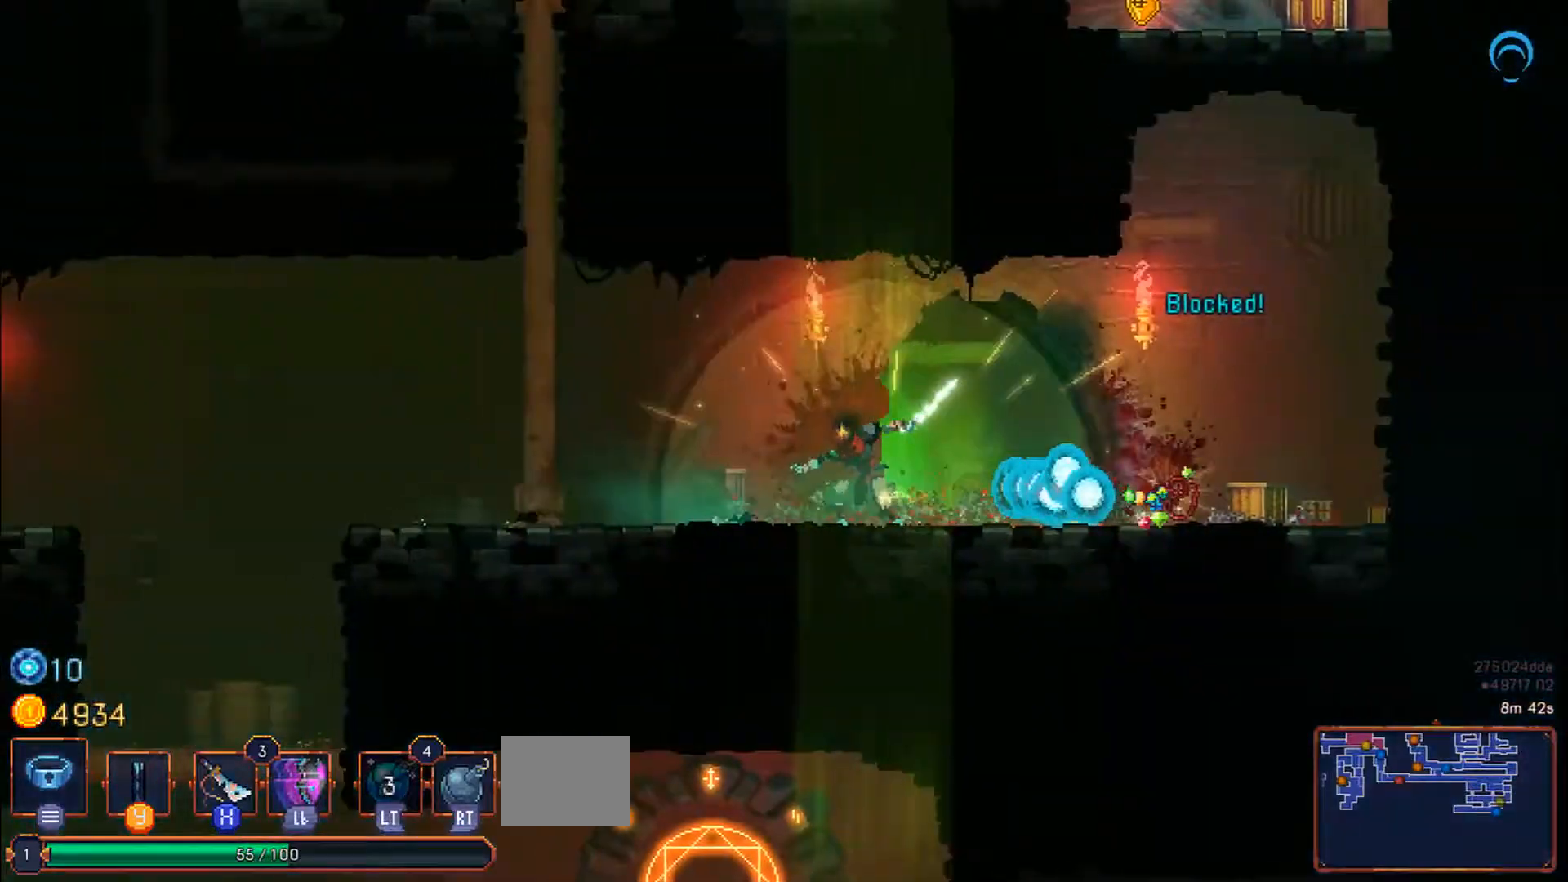
{"dt_ms": 1000, "buttons": [], "right_stick": "center"}
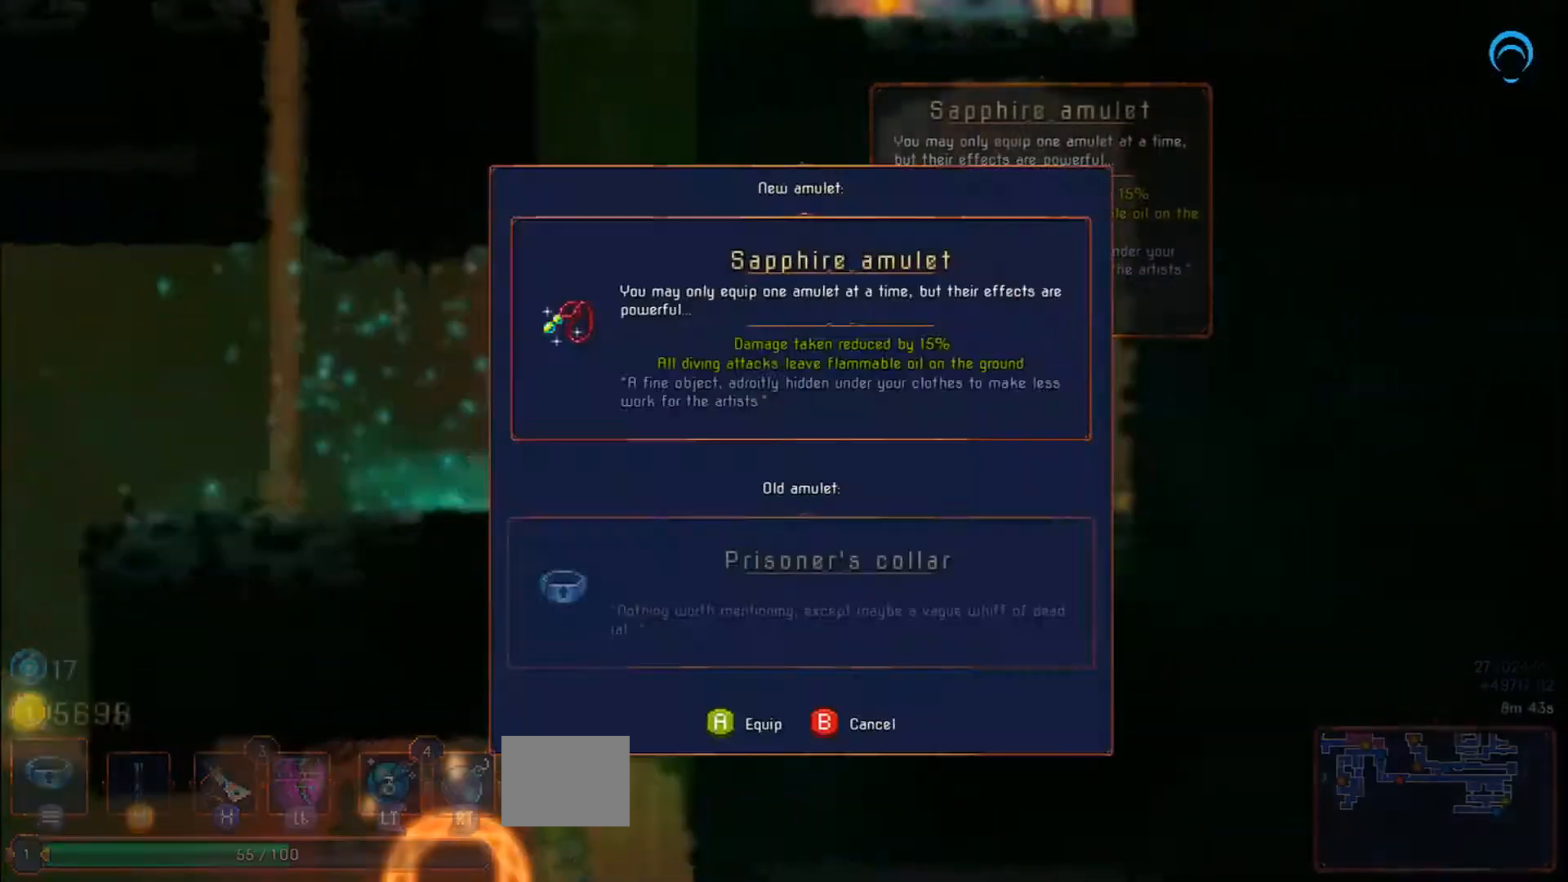
{"dt_ms": 500, "buttons": [], "right_stick": "center", "events": []}
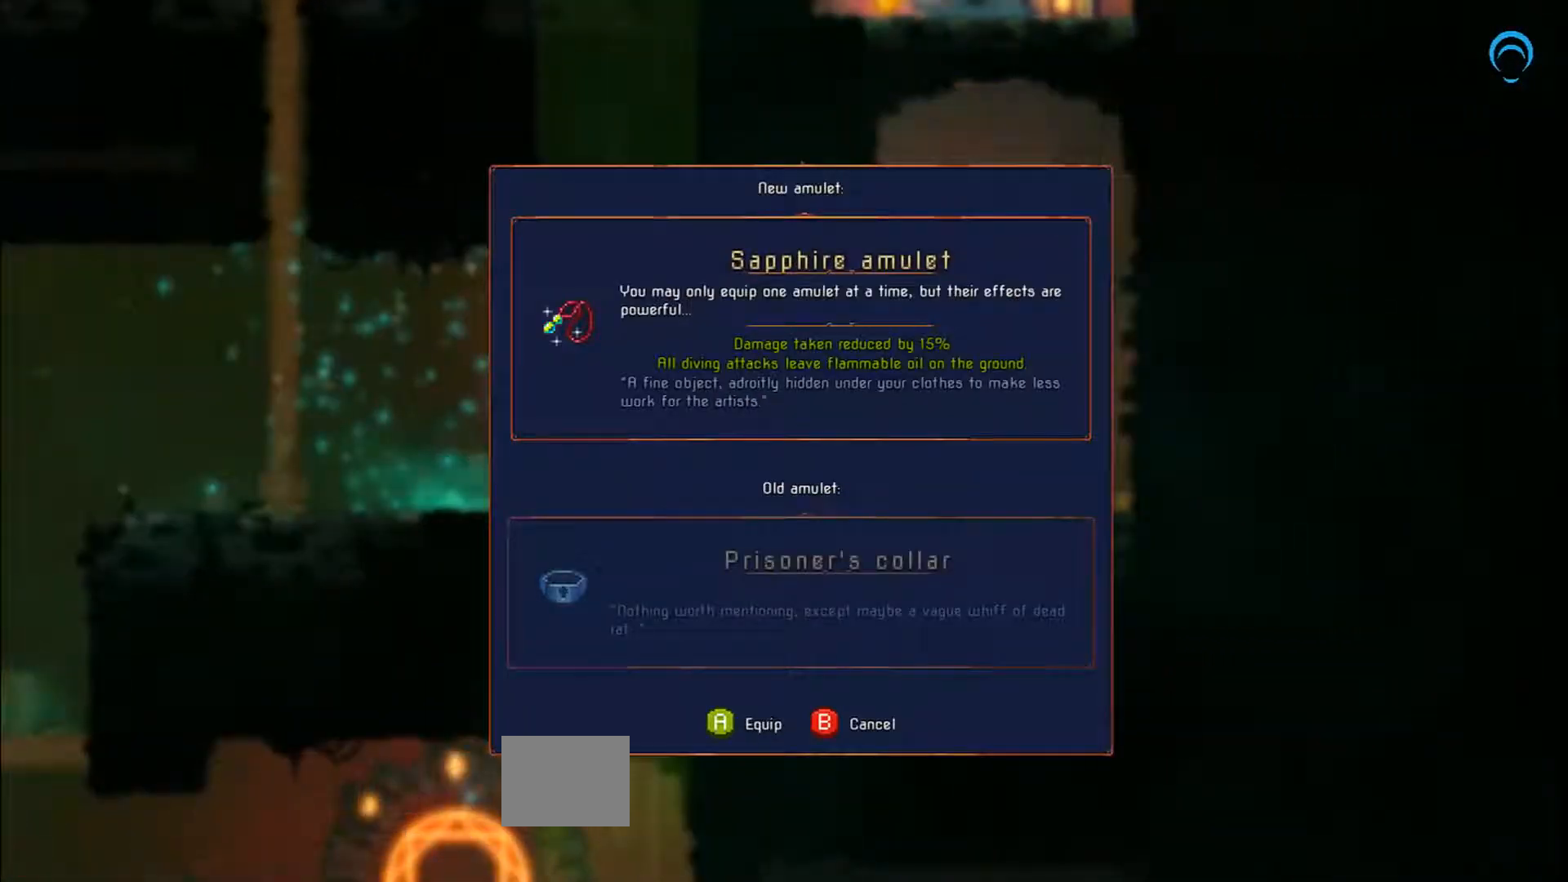
{"dt_ms": 500, "buttons": [], "right_stick": "center", "events": []}
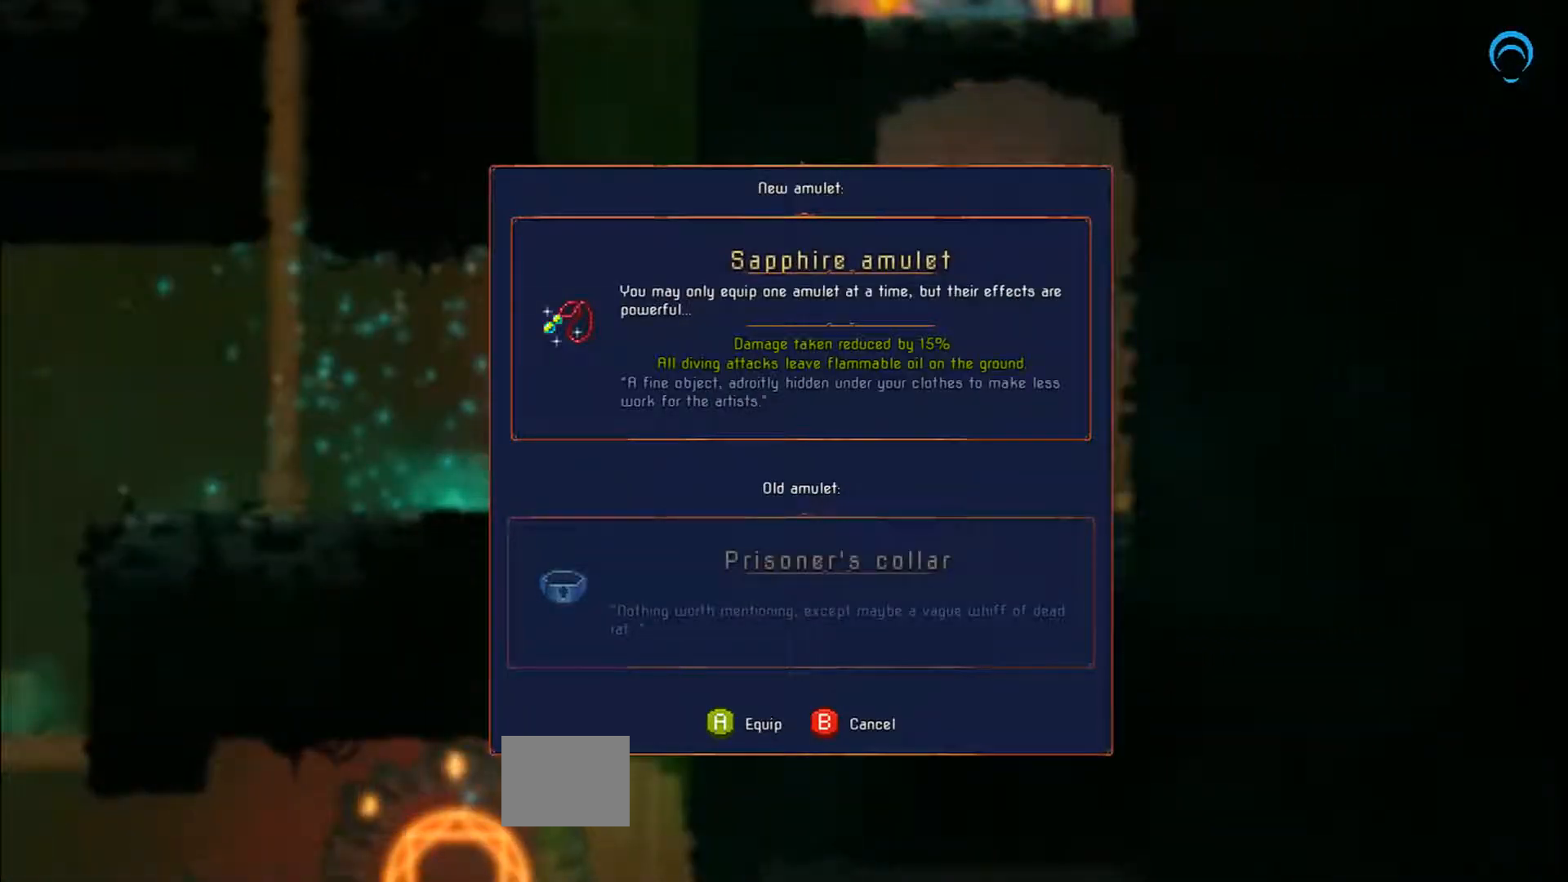
{"dt_ms": 500, "buttons": [], "right_stick": "center", "events": []}
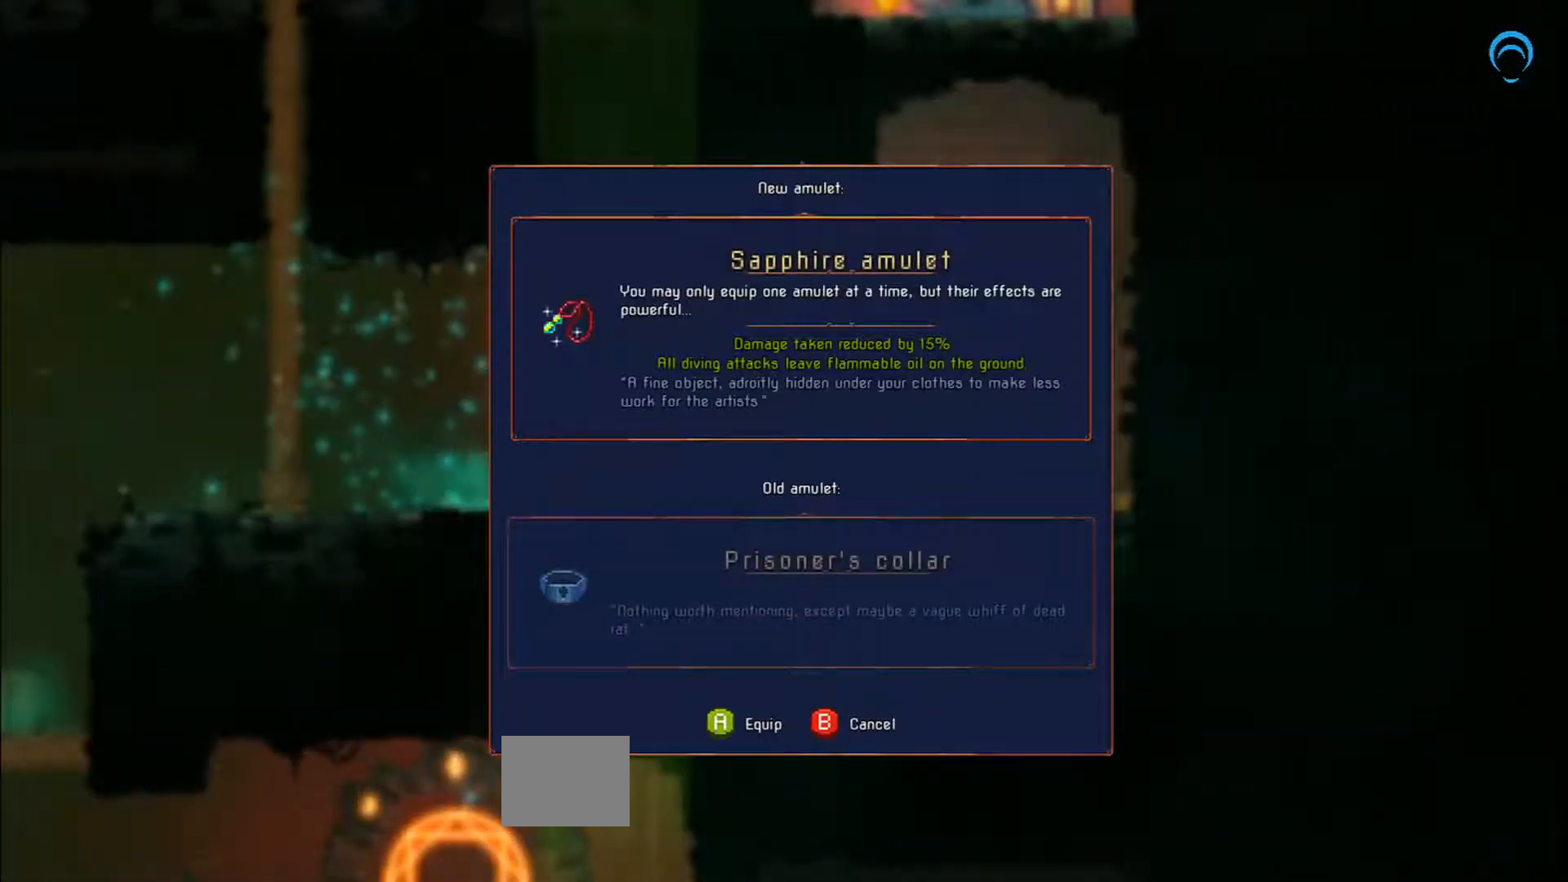
{"dt_ms": 500, "buttons": [], "right_stick": "center", "events": []}
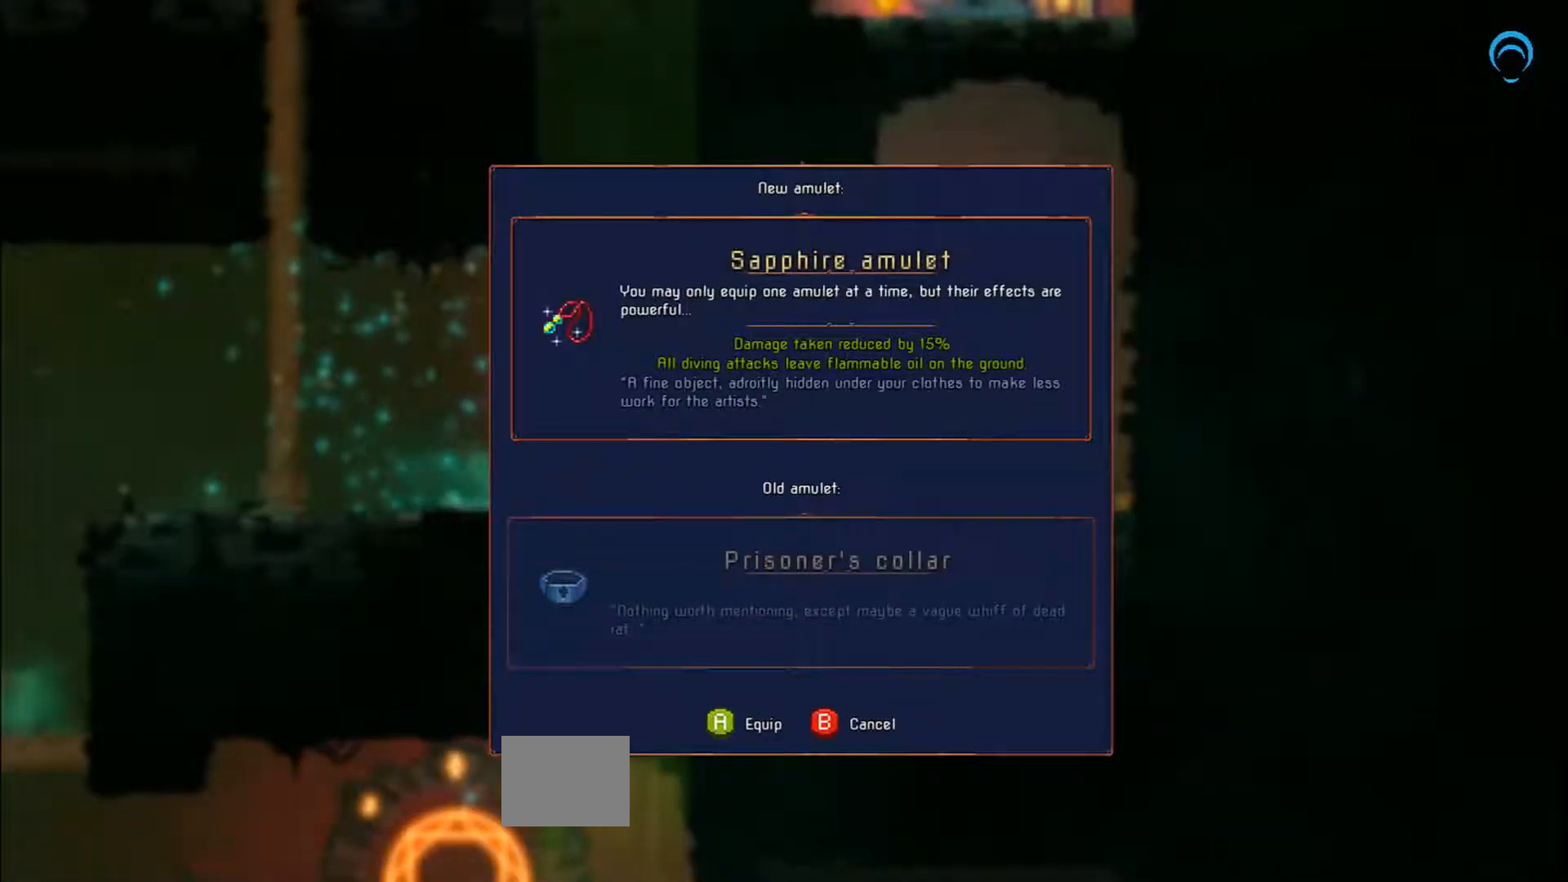
{"dt_ms": 500, "buttons": [], "right_stick": "center", "events": []}
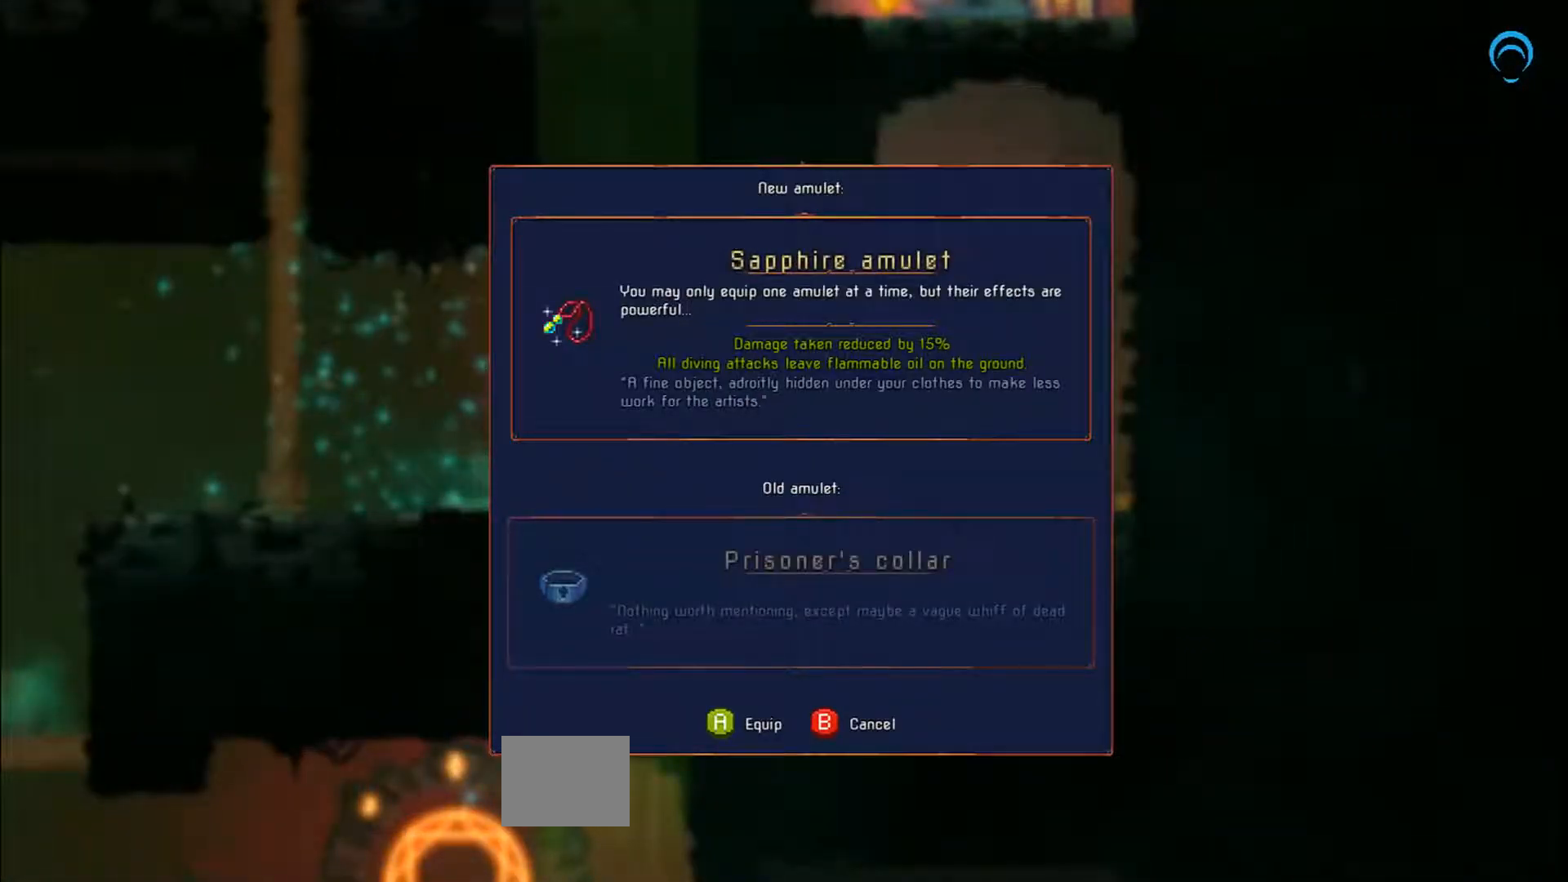
{"dt_ms": 500, "buttons": [], "right_stick": "center", "events": []}
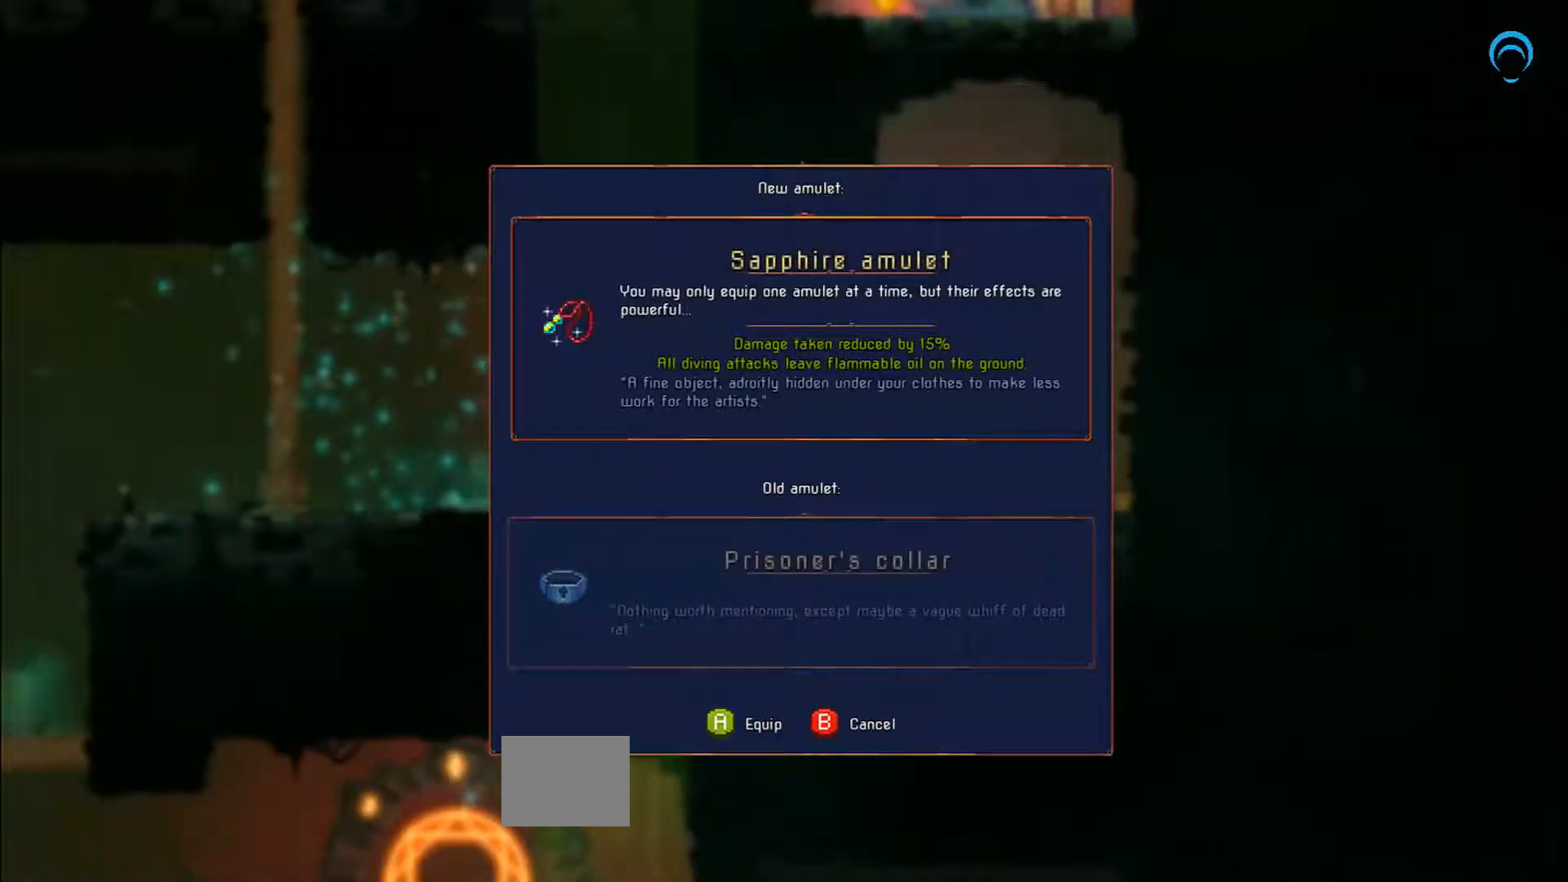
{"dt_ms": 500, "buttons": [], "right_stick": "center", "events": []}
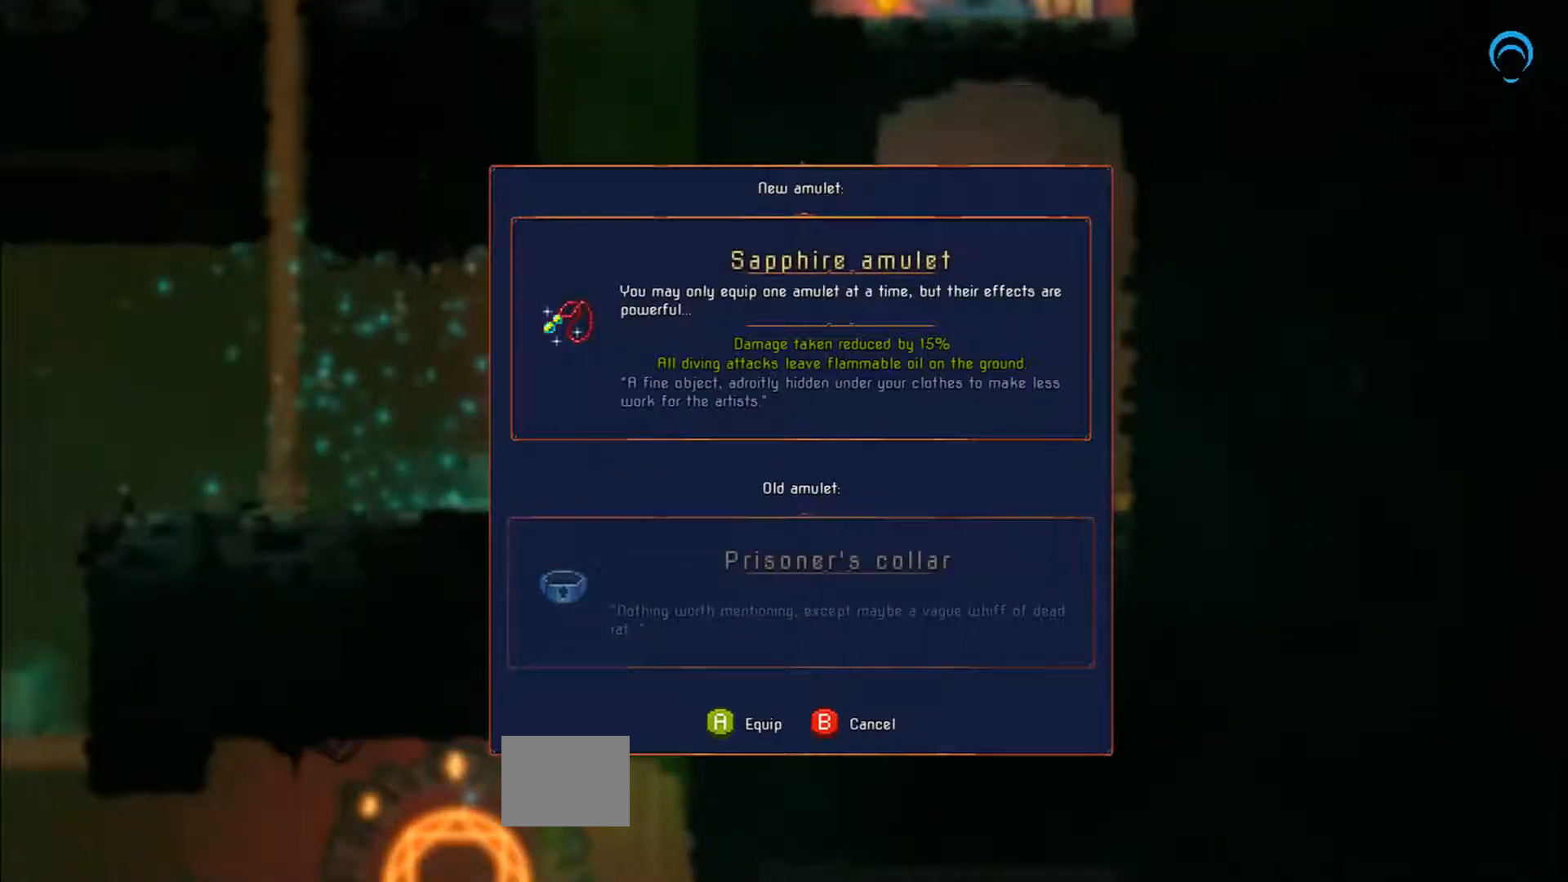
{"dt_ms": 500, "buttons": [], "right_stick": "center", "events": []}
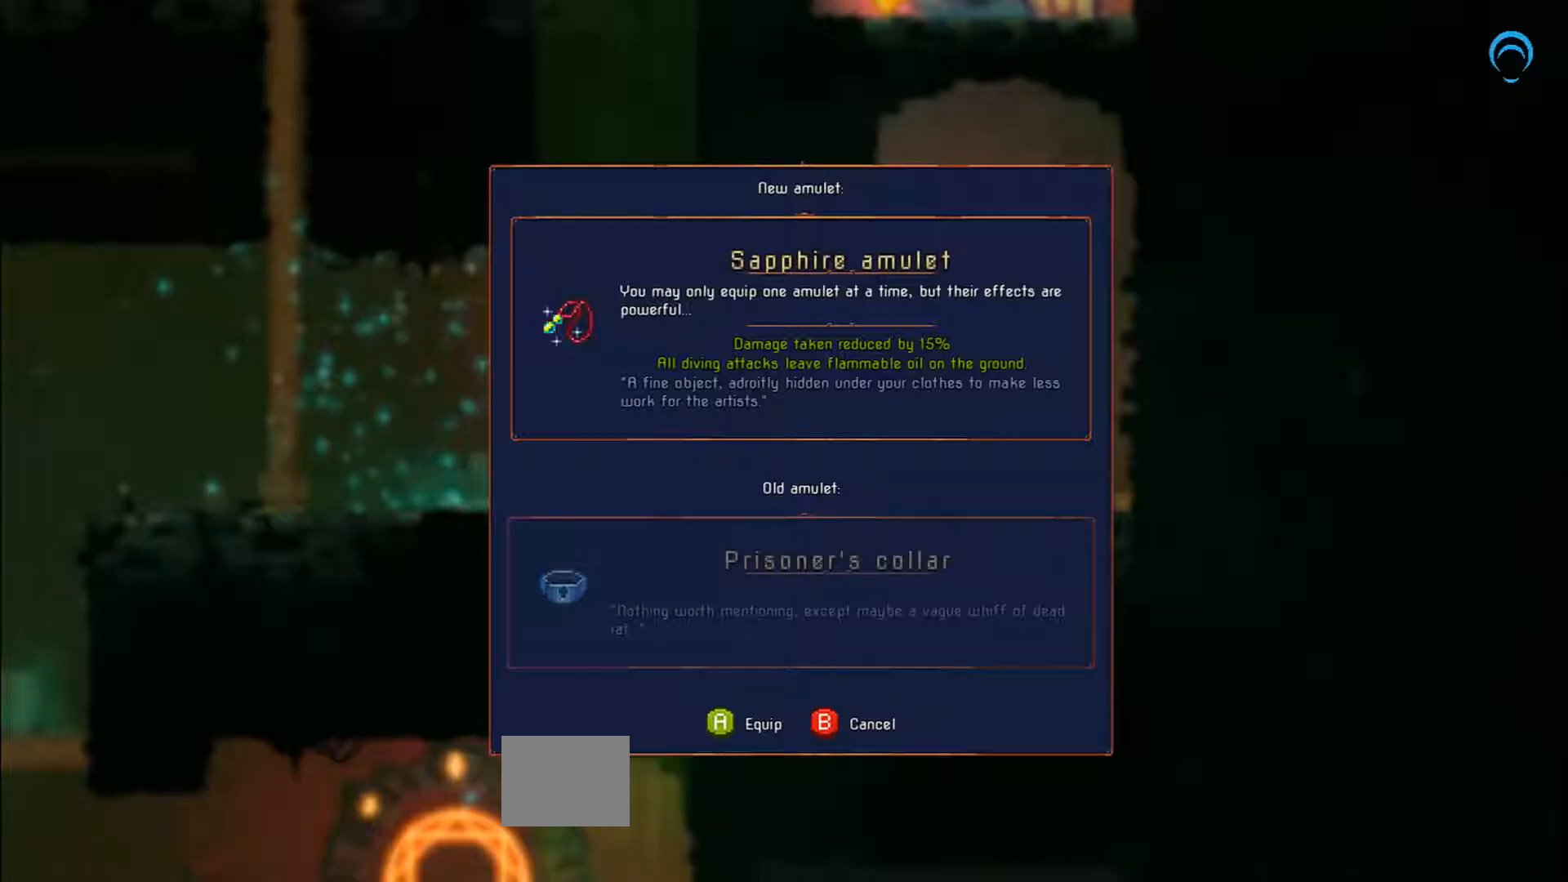
{"dt_ms": 500, "buttons": [], "right_stick": "center", "events": []}
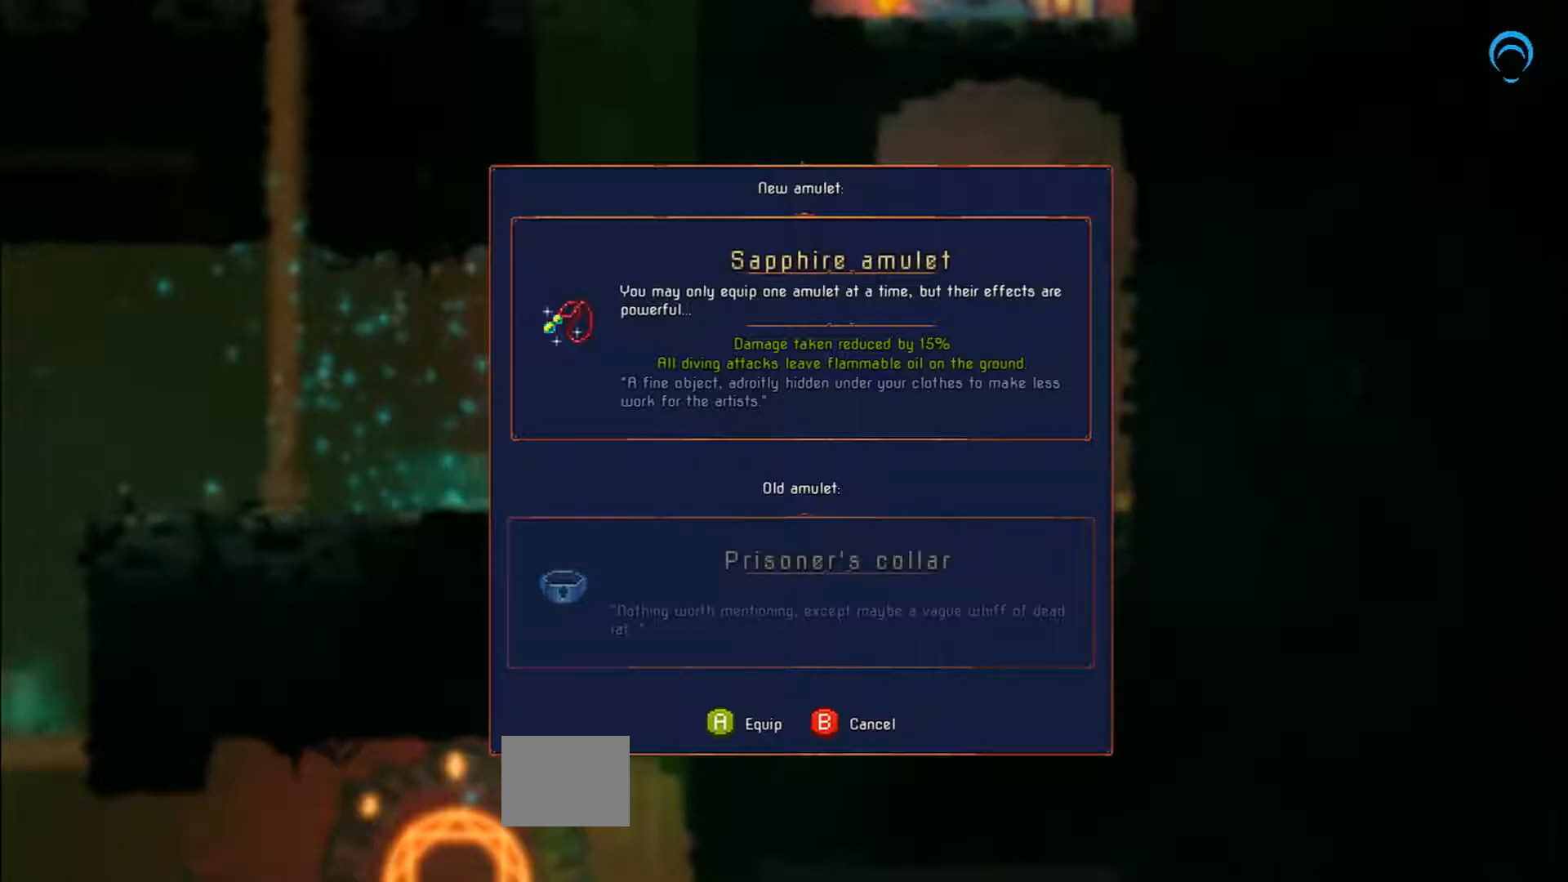
{"dt_ms": 500, "buttons": [], "right_stick": "center", "events": []}
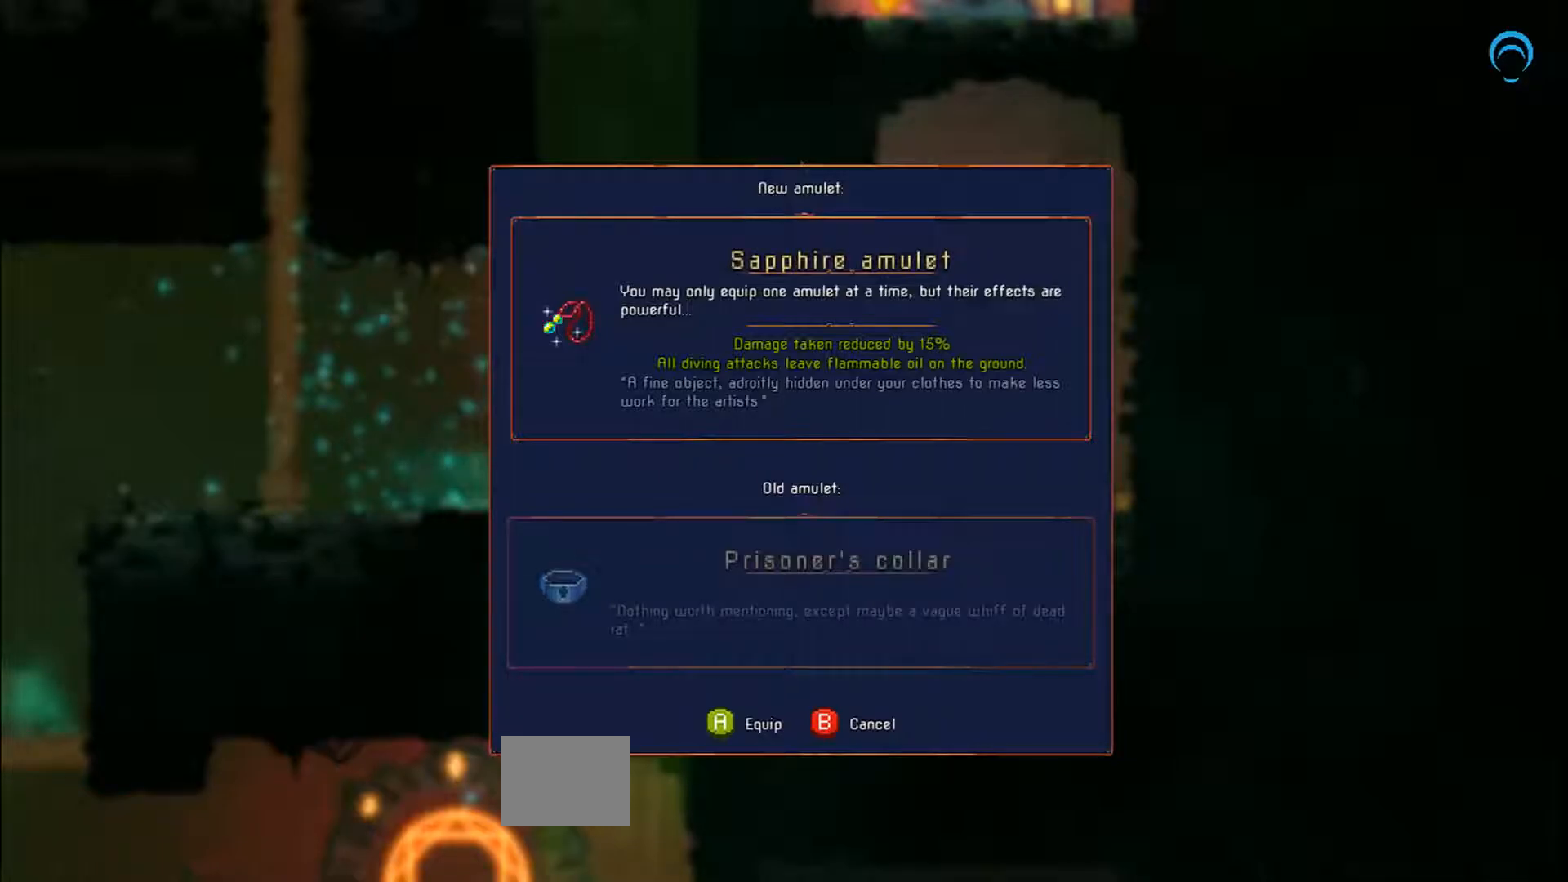
{"dt_ms": 500, "buttons": ["DPAD_LEFT"], "right_stick": "center", "events": [[33, "CROSS", "down"], [83, "DPAD_LEFT", "down"], [133, "CROSS", "up"]]}
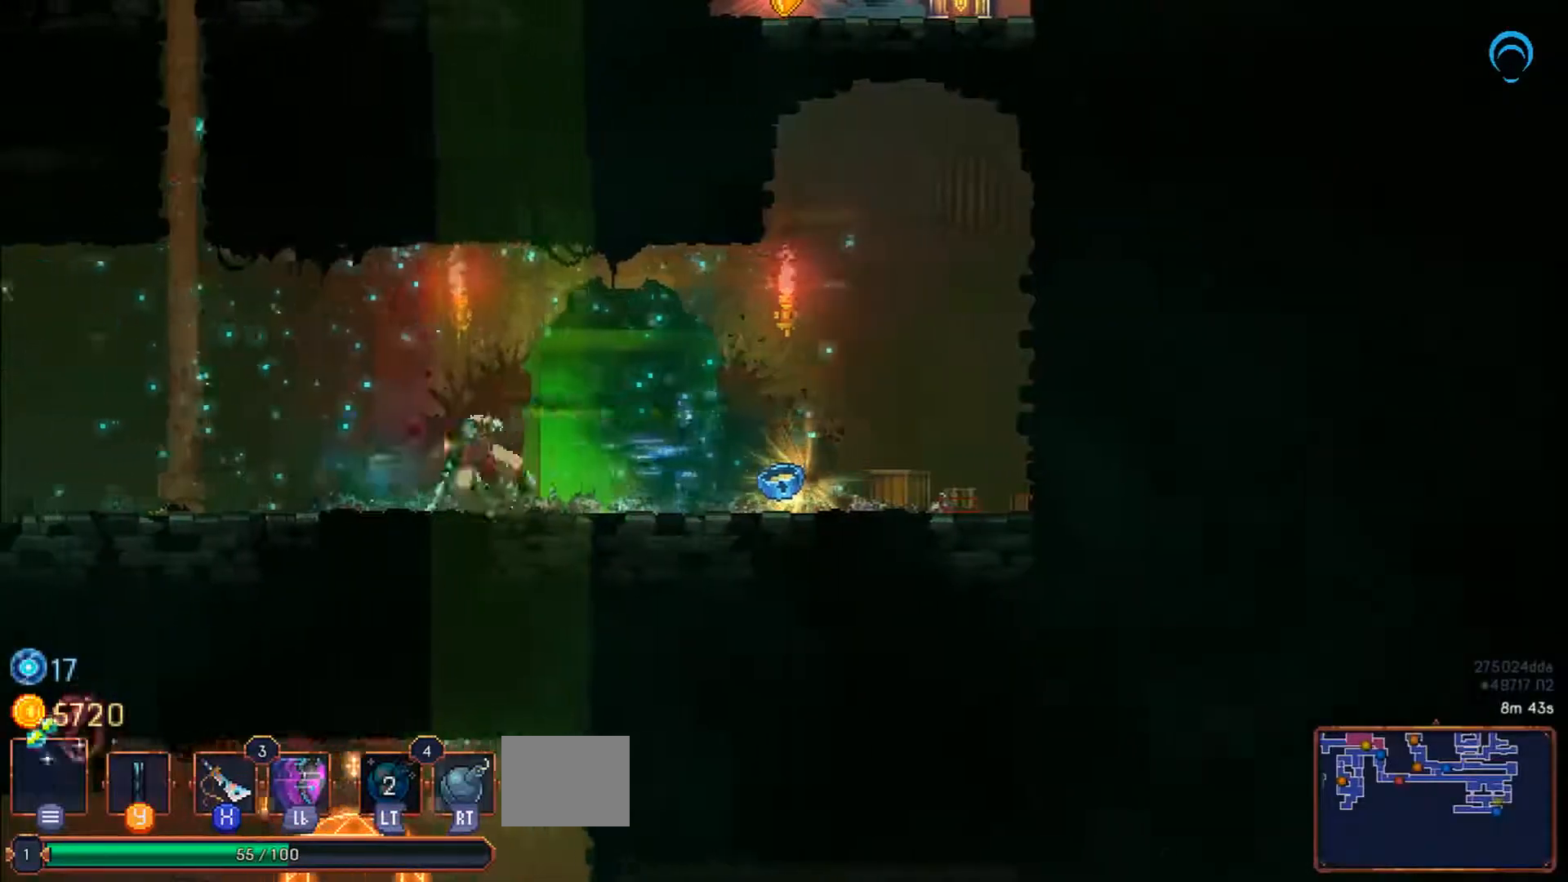
{"dt_ms": 500, "buttons": ["CROSS", "DPAD_LEFT"], "right_stick": "center", "events": [[233, "R1", "down"], [250, "R1", "up"], [467, "CROSS", "down"]]}
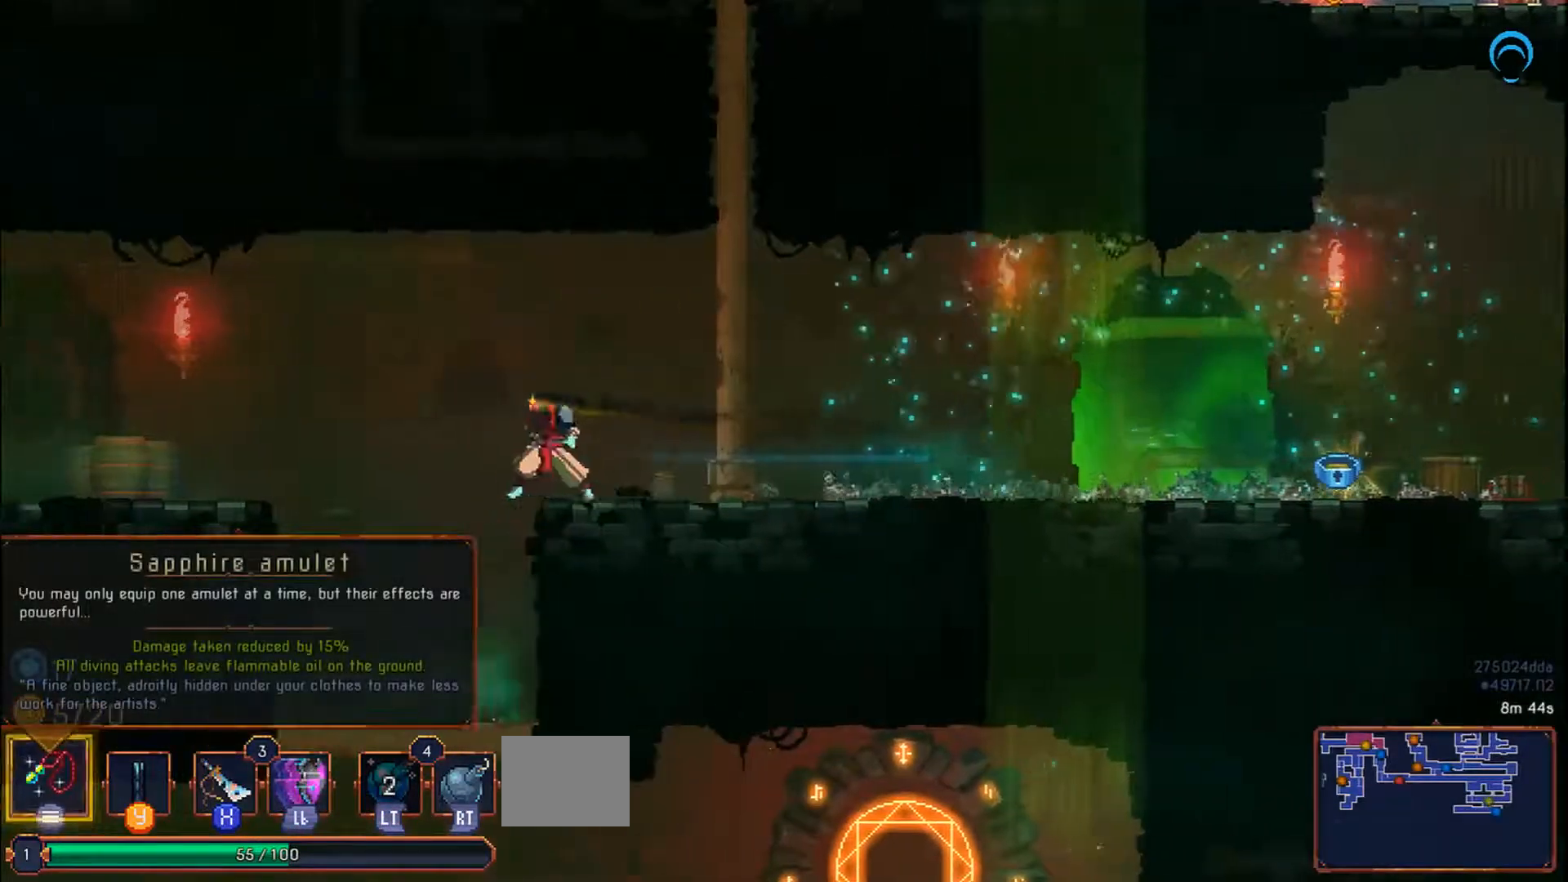
{"dt_ms": 500, "buttons": ["DPAD_LEFT"], "right_stick": "center", "events": [[50, "CROSS", "up"]]}
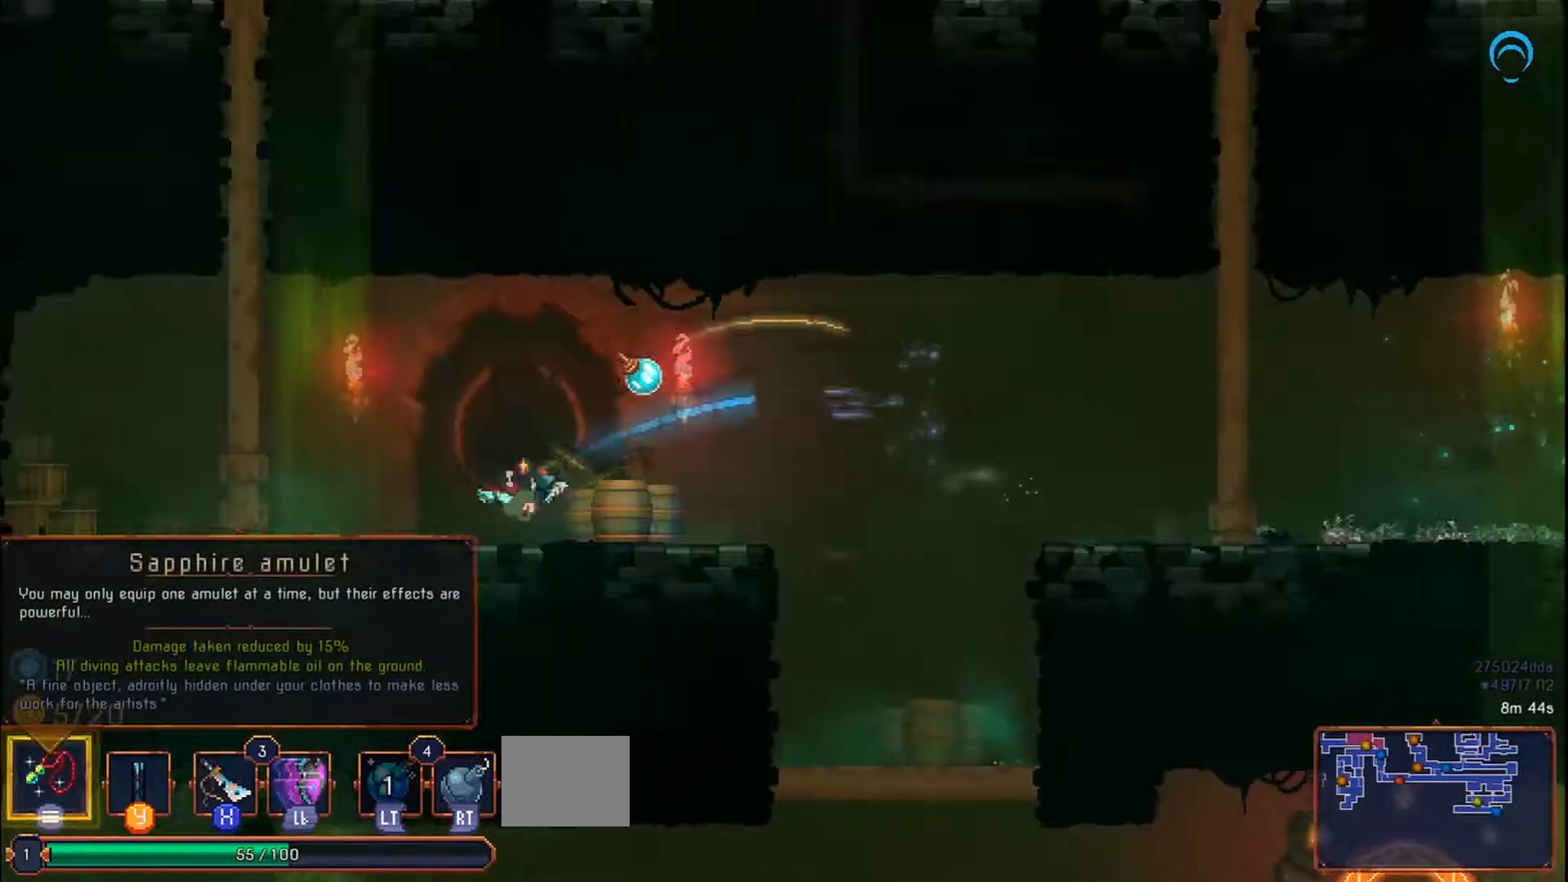
{"dt_ms": 500, "buttons": ["CROSS", "DPAD_UP"], "right_stick": "center", "events": [[183, "CROSS", "down"], [350, "DPAD_UP", "down"], [367, "DPAD_LEFT", "up"]]}
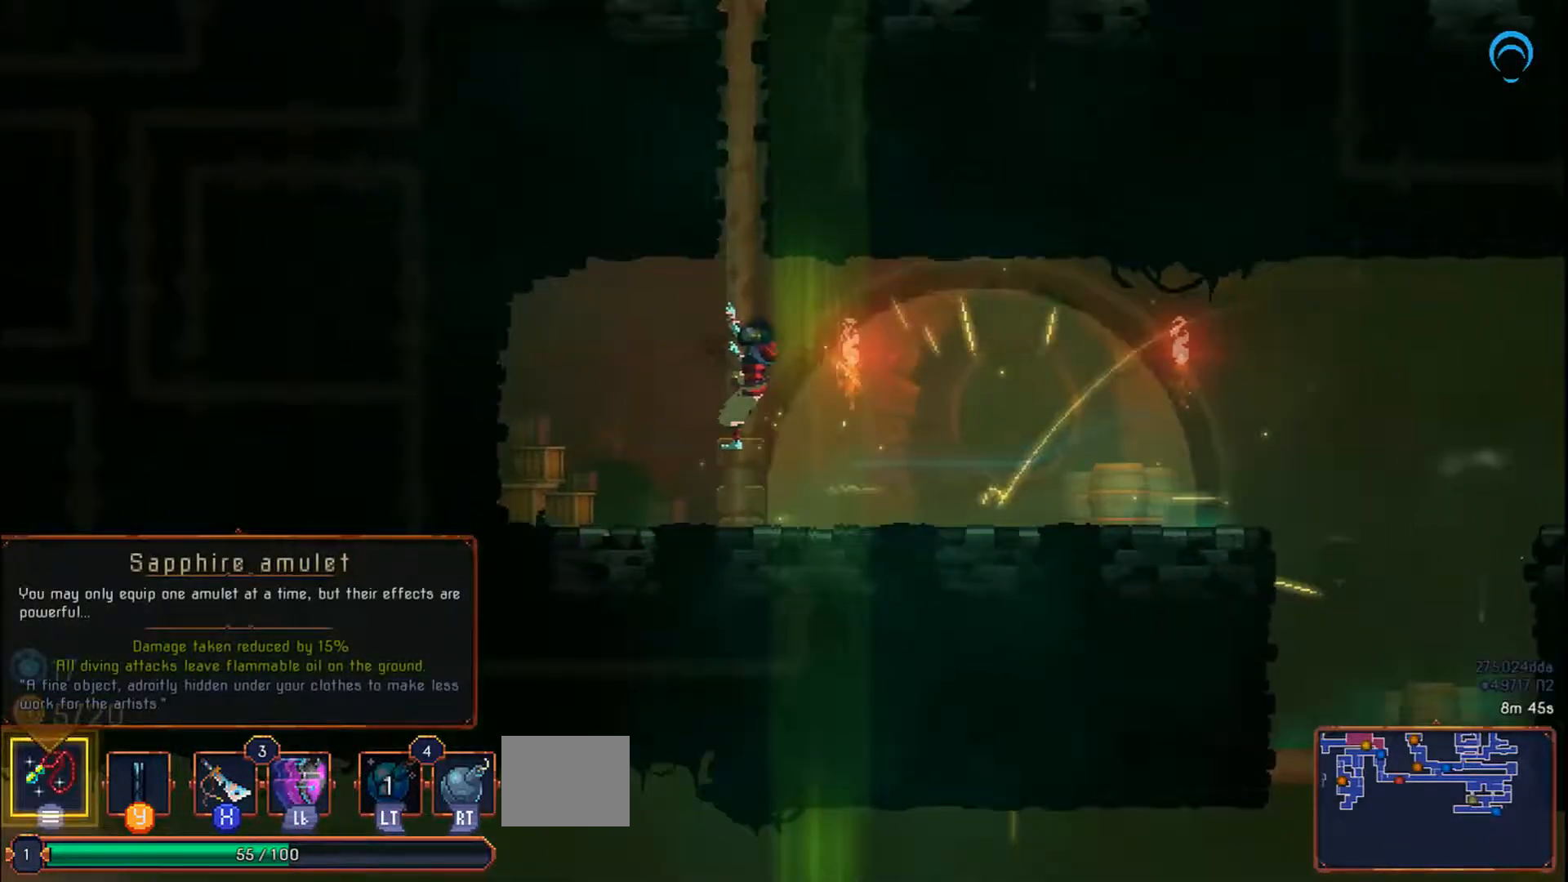
{"dt_ms": 500, "buttons": ["CROSS", "DPAD_UP"], "right_stick": "center", "events": []}